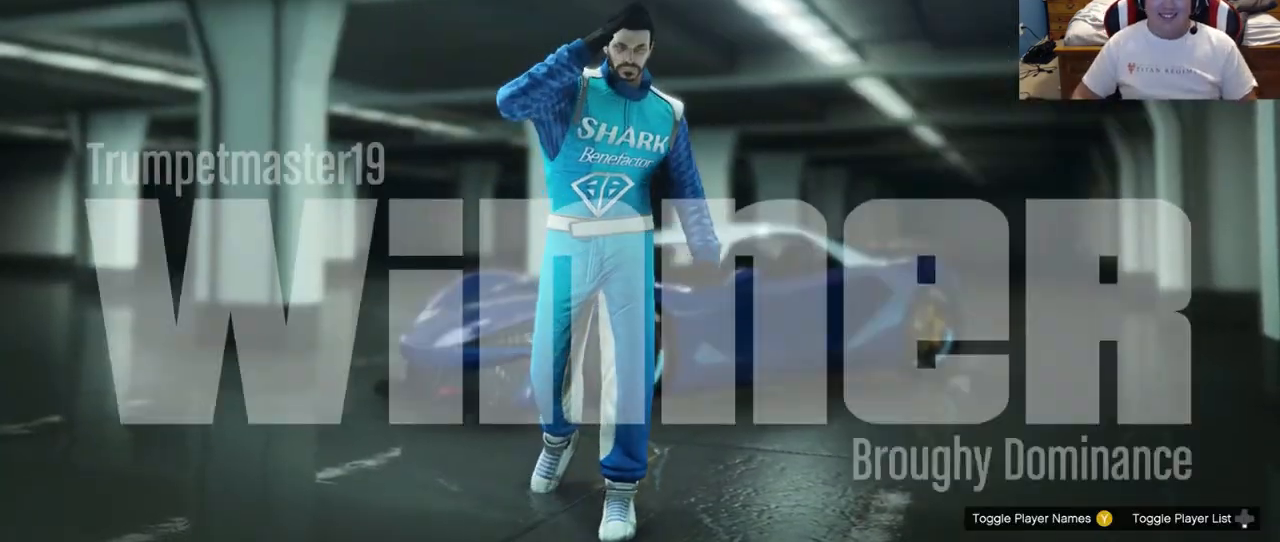
Gameplay with a controller (Xbox layout); each line is a JSON object with the inputs held at the frame after it. "events" lists button and stick changes between this image and that frame as [ms after this image, input, new state], when the widget could be followed in between. Not read: L3 R3.
{"buttons": [], "left_stick": "center", "right_stick": "down-right", "events": [[200, "right_stick", "down-right"]]}
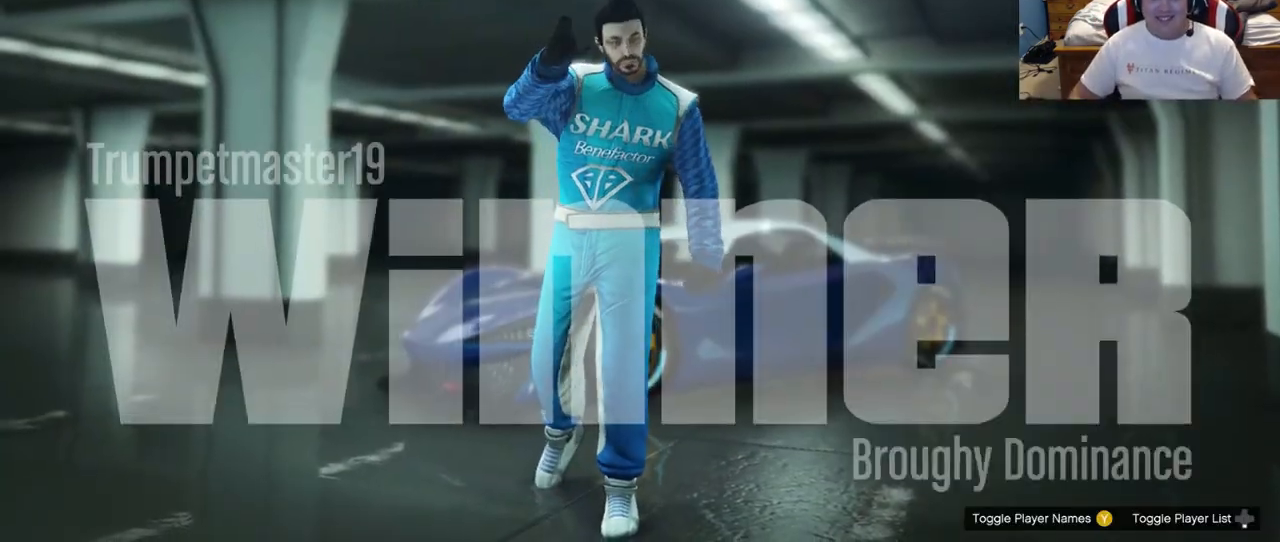
{"buttons": ["R1"], "left_stick": "center", "right_stick": "center", "events": [[217, "right_stick", "center"], [317, "R1", "down"]]}
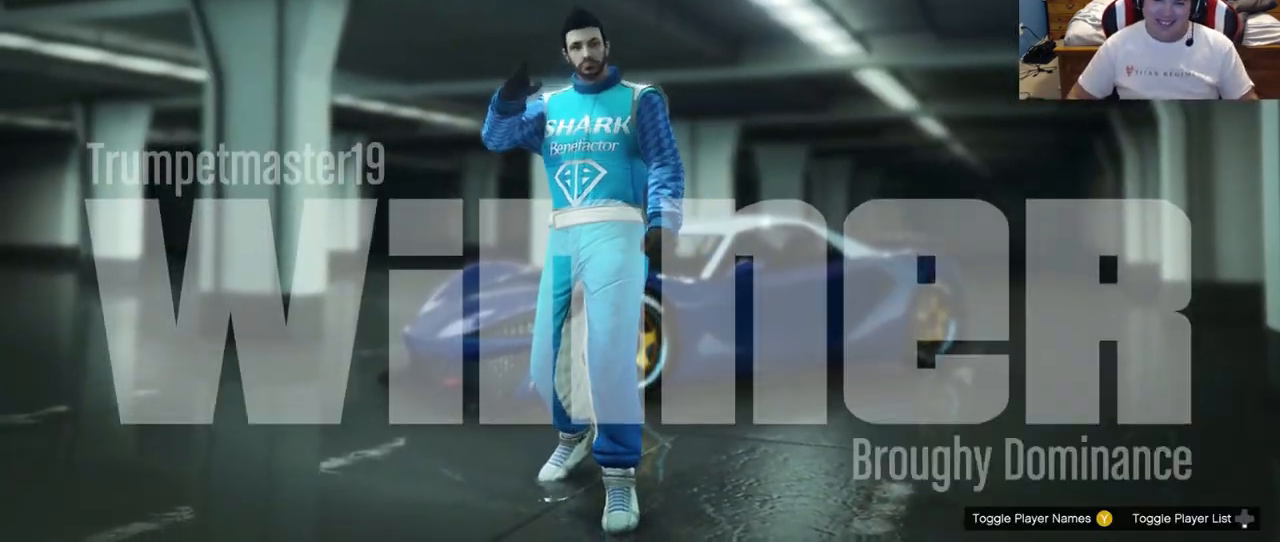
{"buttons": ["R1"], "left_stick": "center", "right_stick": "down-right", "events": [[317, "right_stick", "down-right"]]}
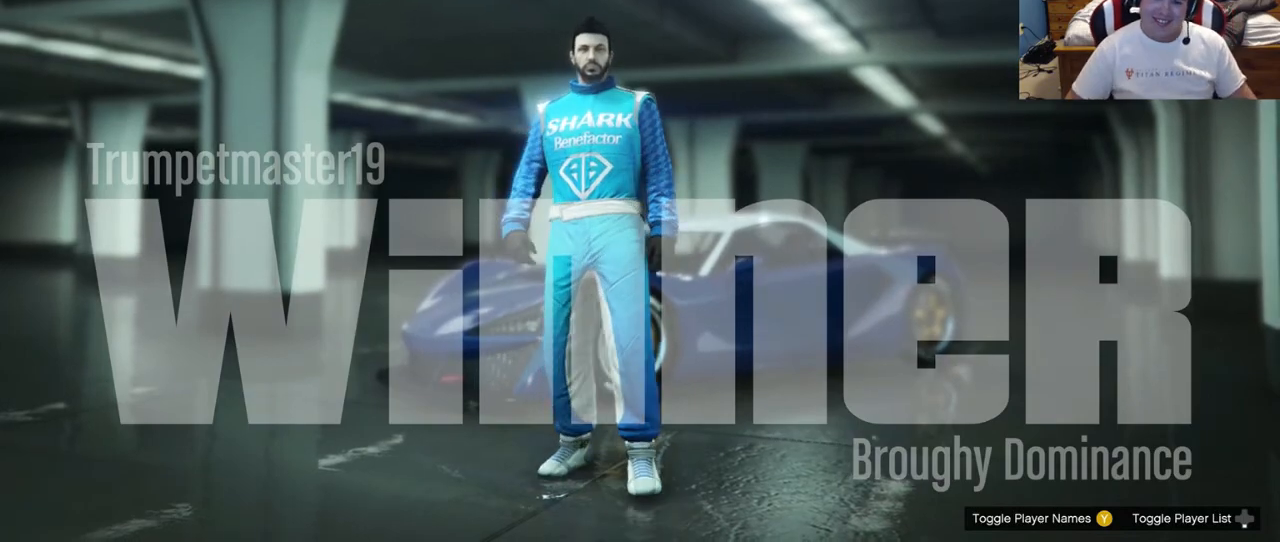
{"buttons": ["R1"], "left_stick": "center", "right_stick": "center", "events": [[250, "right_stick", "center"]]}
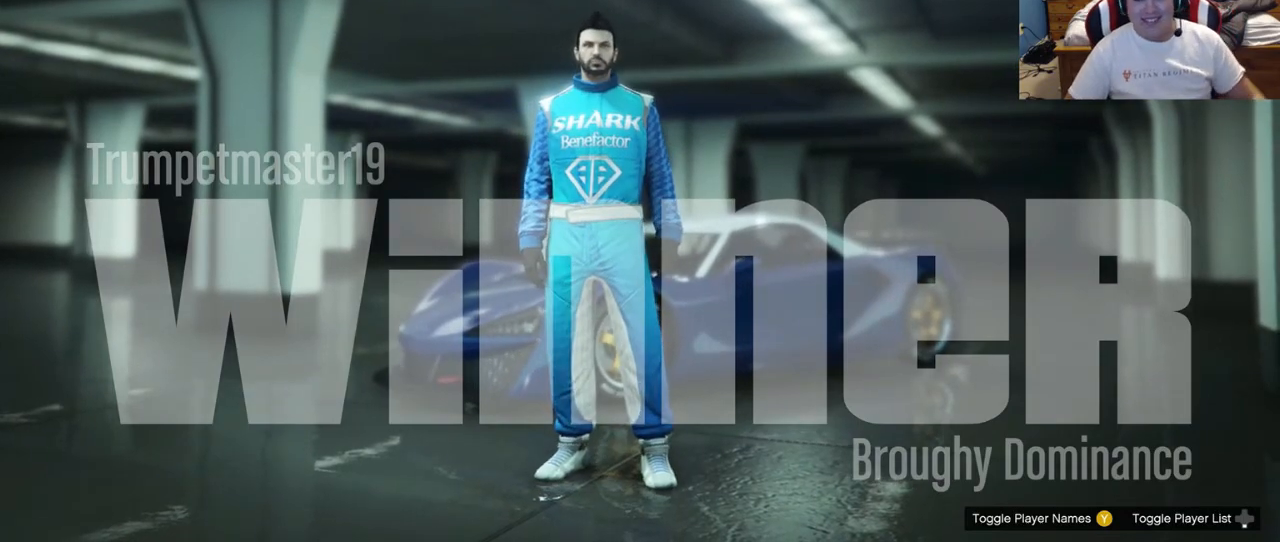
{"buttons": ["R1"], "left_stick": "center", "right_stick": "center", "events": []}
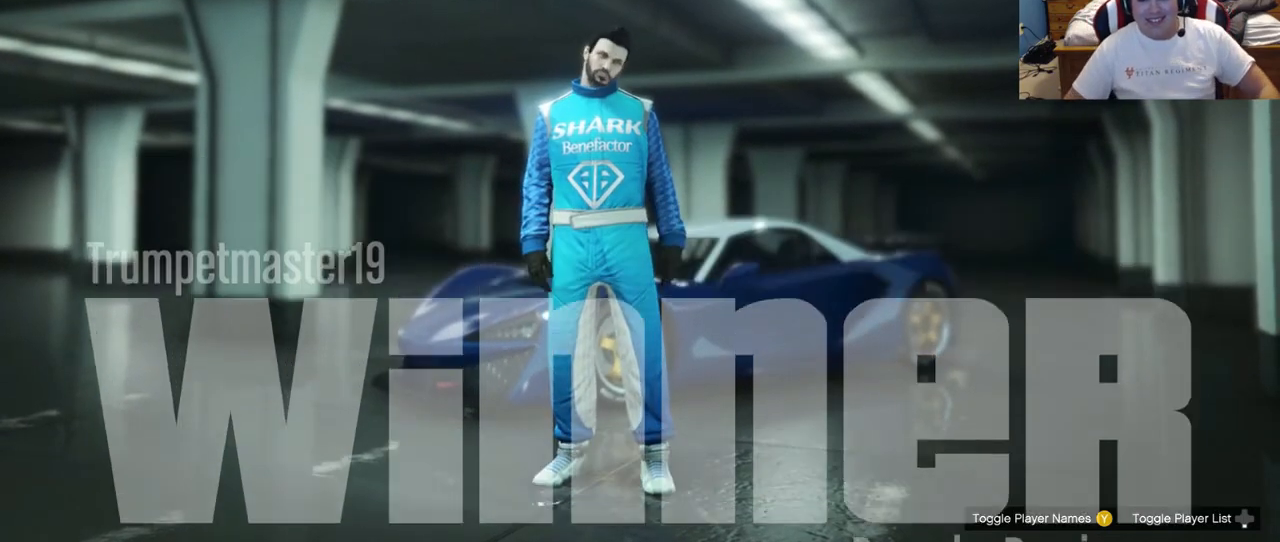
{"buttons": ["R1"], "left_stick": "center", "right_stick": "center", "events": []}
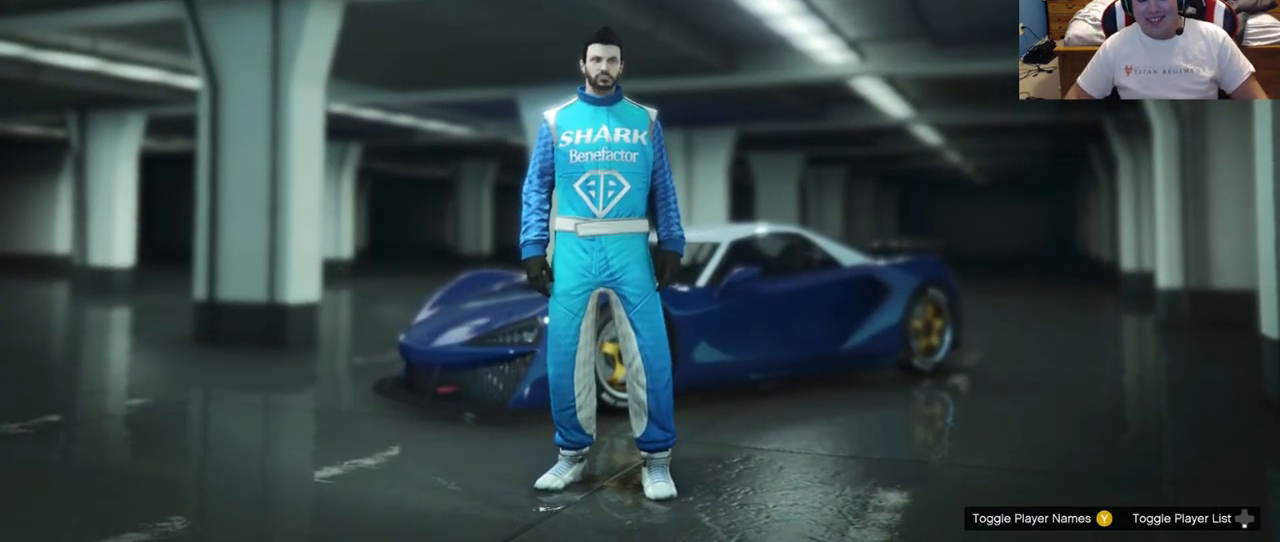
{"buttons": ["R1"], "left_stick": "center", "right_stick": "center", "events": []}
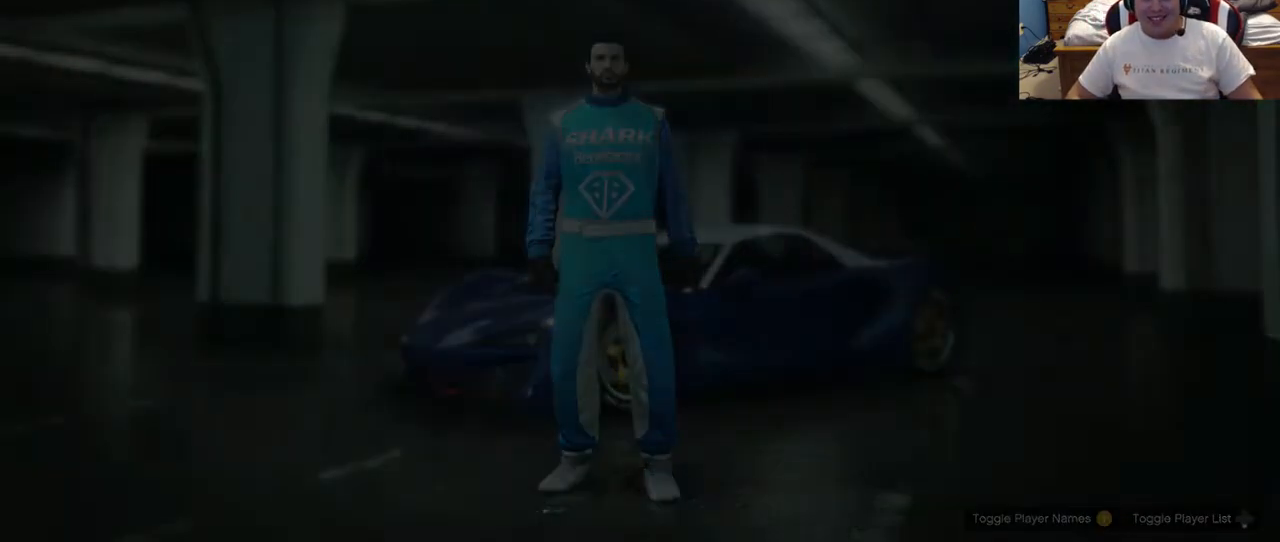
{"buttons": ["R1"], "left_stick": "center", "right_stick": "center"}
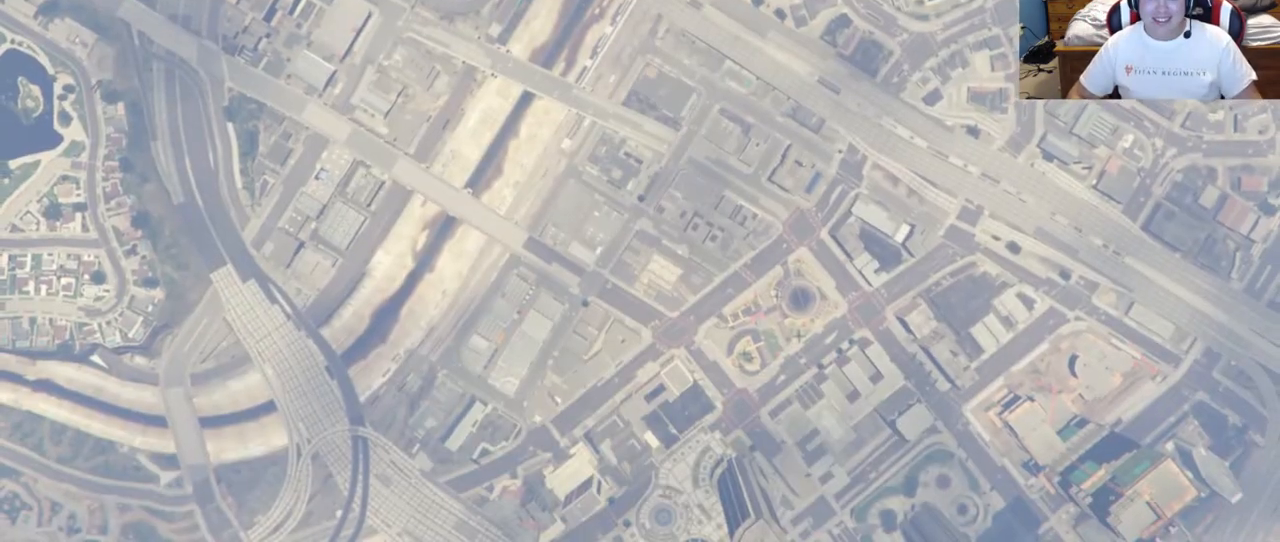
{"buttons": ["R1"], "left_stick": "center", "right_stick": "center", "events": []}
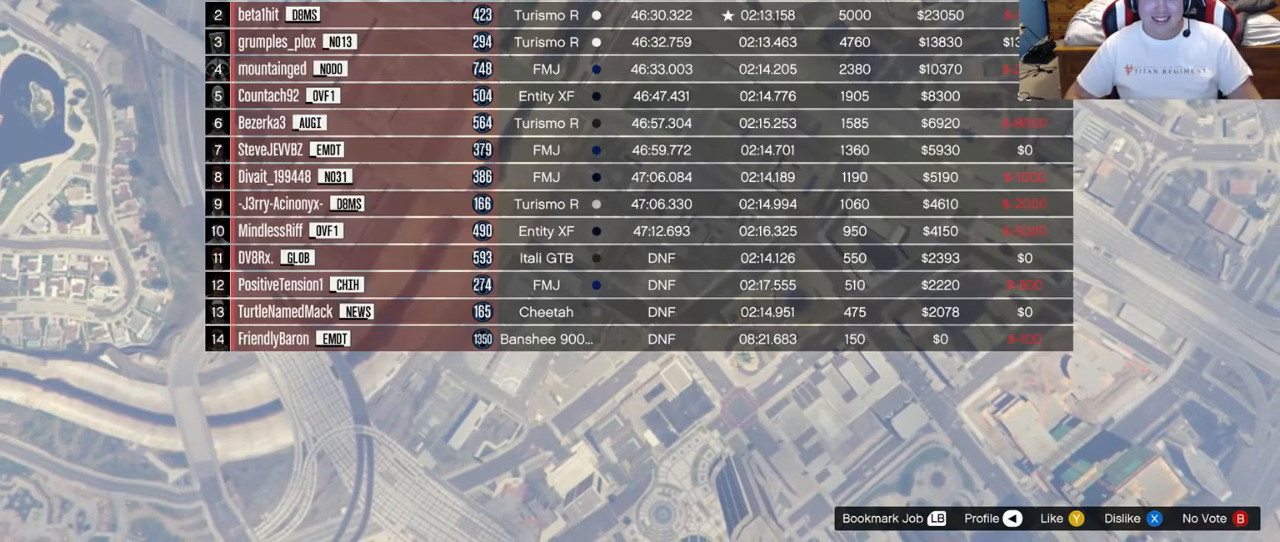
{"buttons": ["R1"], "left_stick": "center", "right_stick": "center", "events": []}
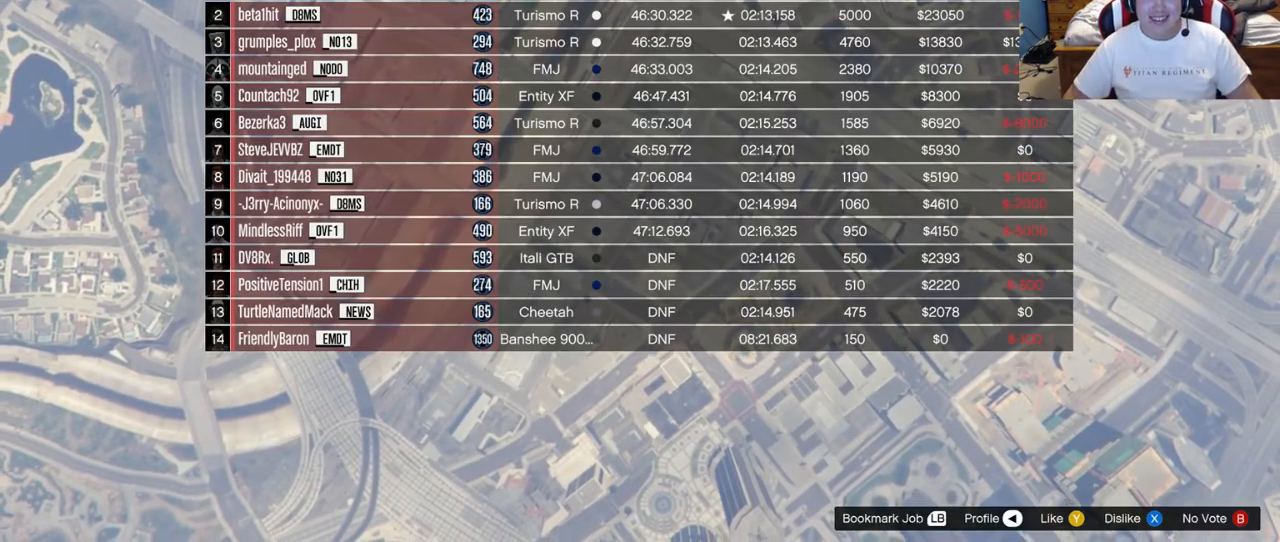
{"buttons": ["Y", "R1"], "left_stick": "center", "right_stick": "center", "events": [[400, "Y", "down"]]}
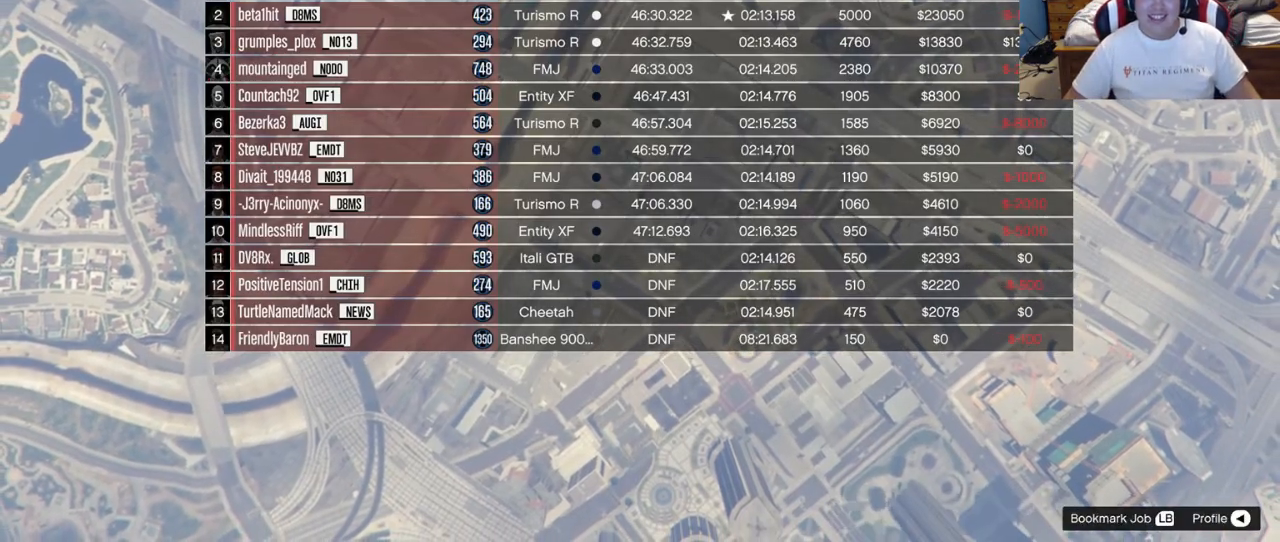
{"buttons": ["R1"], "left_stick": "center", "right_stick": "center", "events": [[17, "Y", "up"]]}
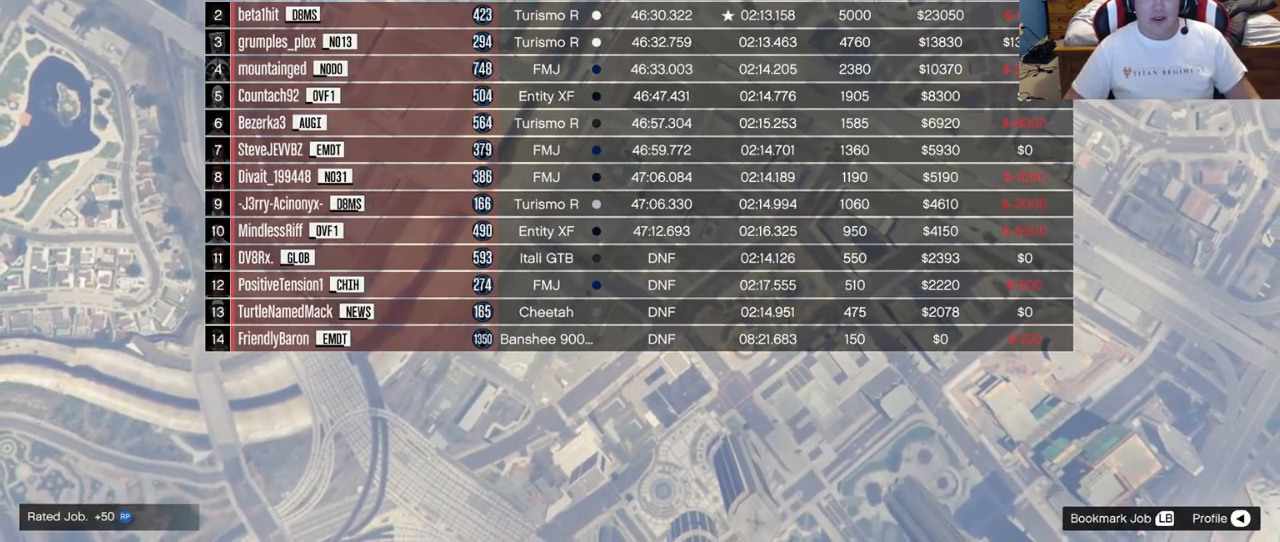
{"buttons": ["R1"], "left_stick": "center", "right_stick": "center", "events": [[83, "right_stick", "down-right"], [267, "right_stick", "center"]]}
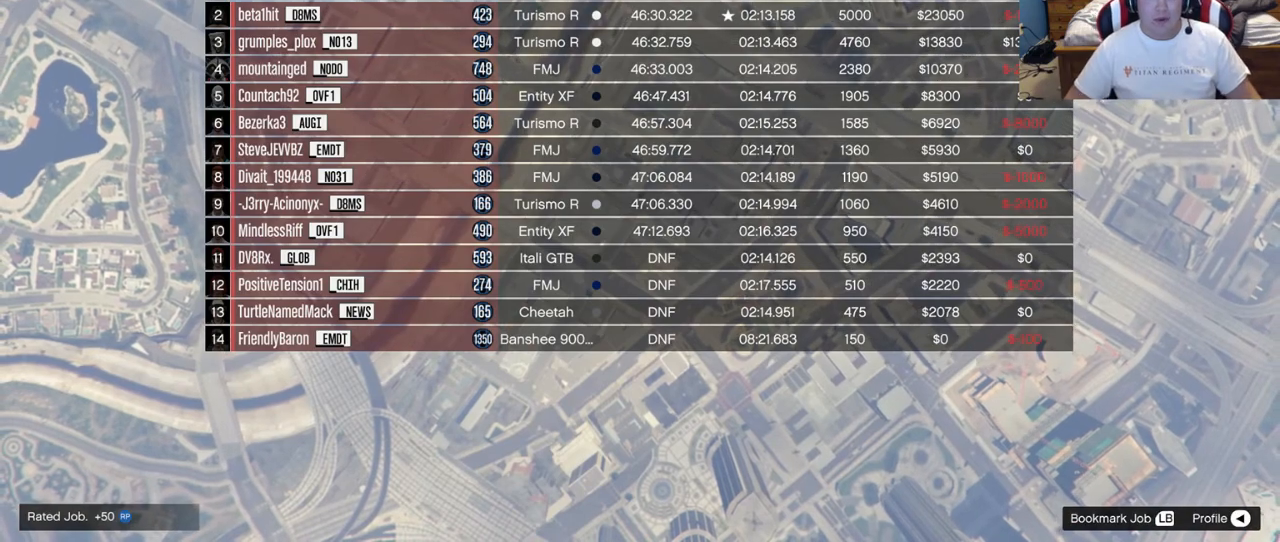
{"buttons": [], "left_stick": "center", "right_stick": "center", "events": [[167, "R1", "up"]]}
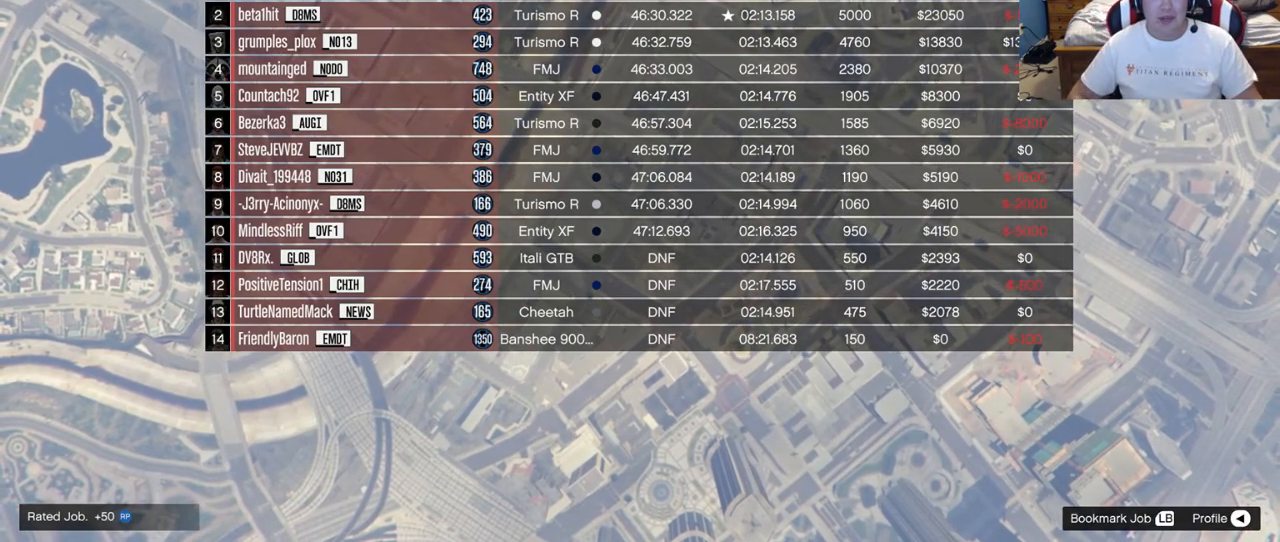
{"buttons": ["R1"], "left_stick": "center", "right_stick": "center", "events": [[50, "R1", "down"]]}
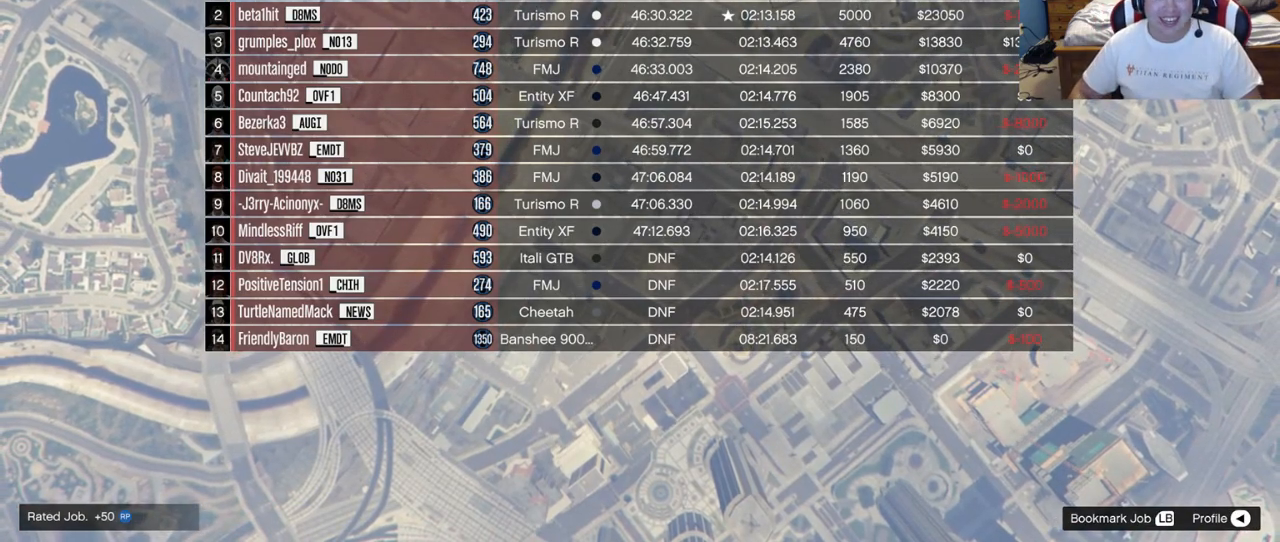
{"buttons": ["R1"], "left_stick": "center", "right_stick": "center", "events": []}
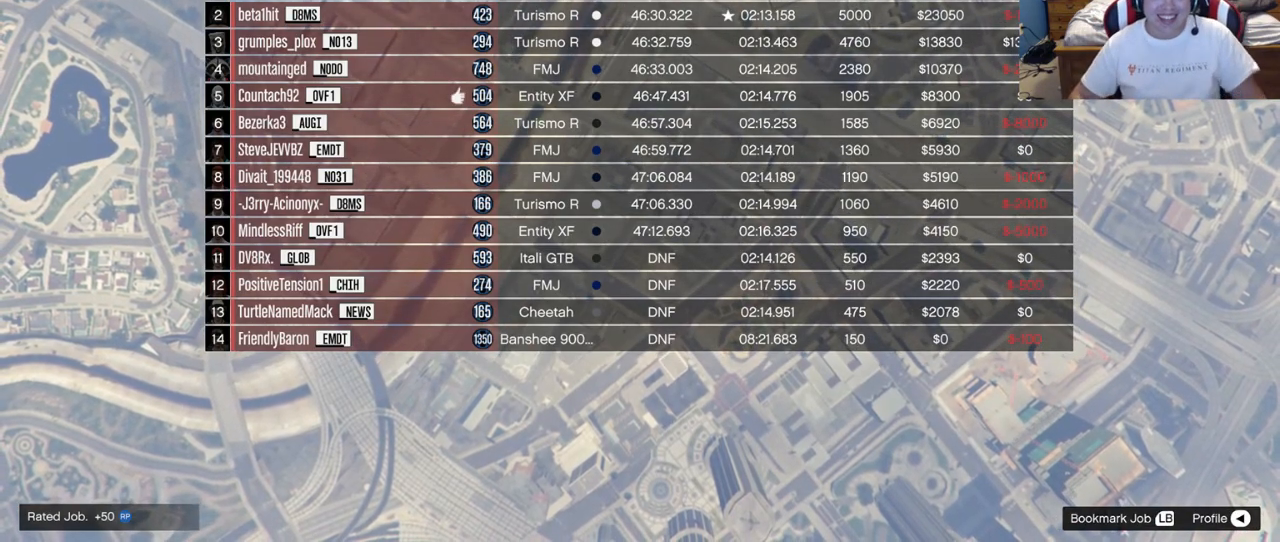
{"buttons": ["R1"], "left_stick": "center", "right_stick": "center", "events": []}
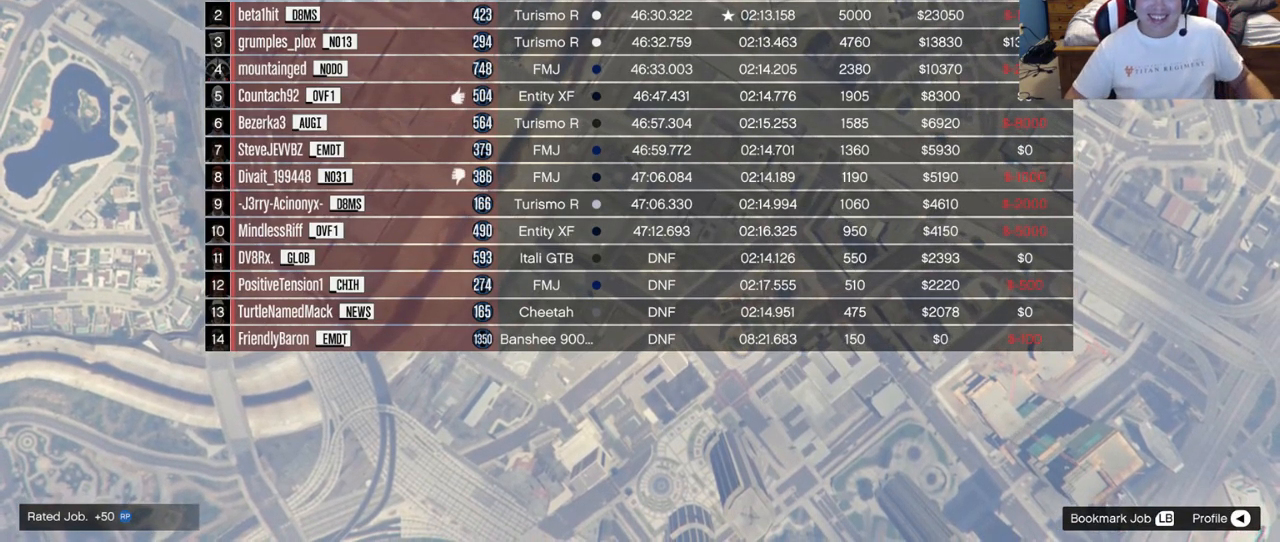
{"buttons": ["R1"], "left_stick": "center", "right_stick": "center", "events": []}
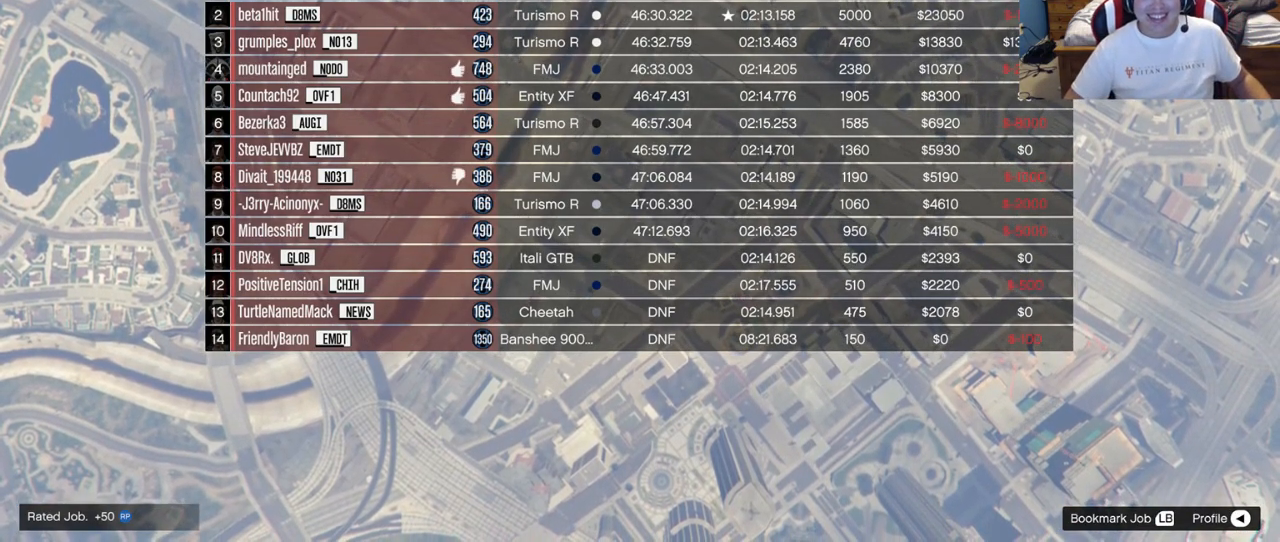
{"buttons": ["R1"], "left_stick": "center", "right_stick": "center", "events": []}
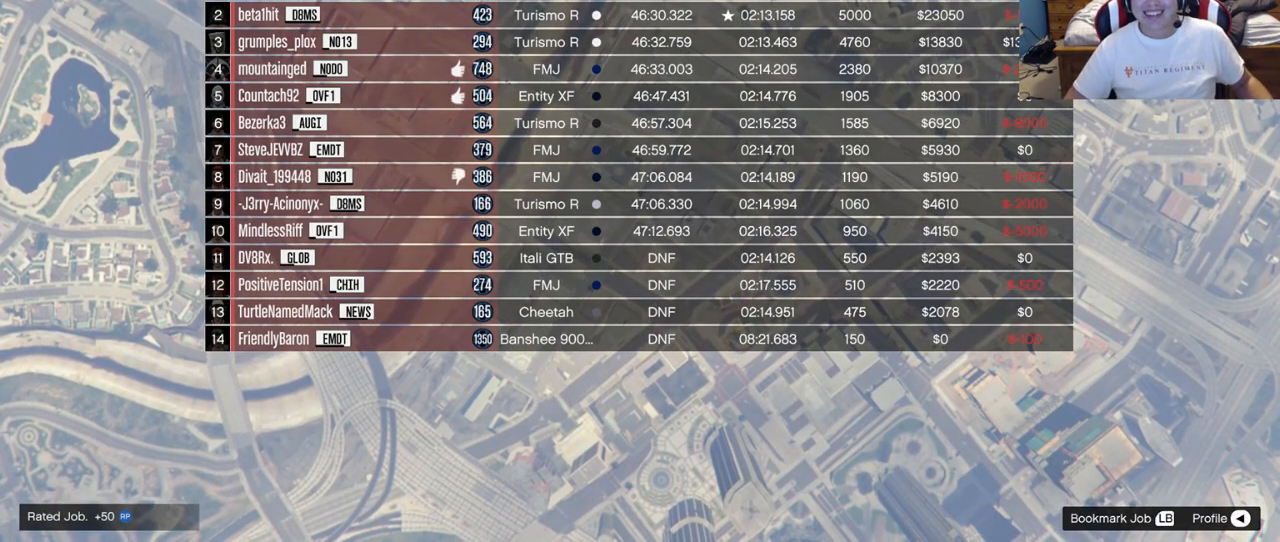
{"buttons": ["R1"], "left_stick": "center", "right_stick": "center", "events": []}
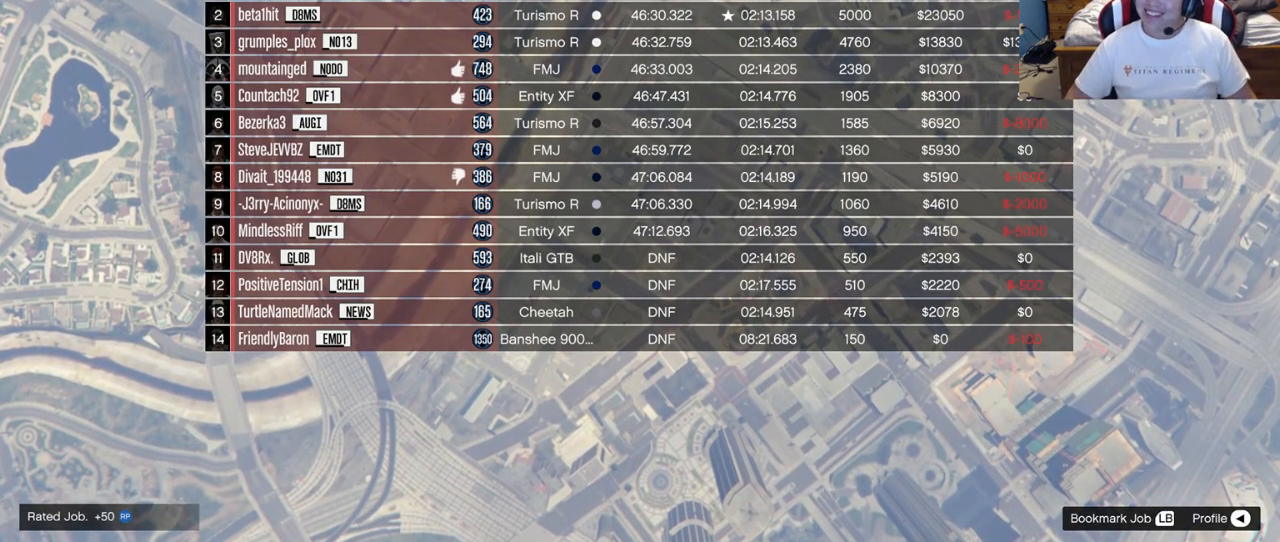
{"buttons": ["R1"], "left_stick": "center", "right_stick": "center", "events": []}
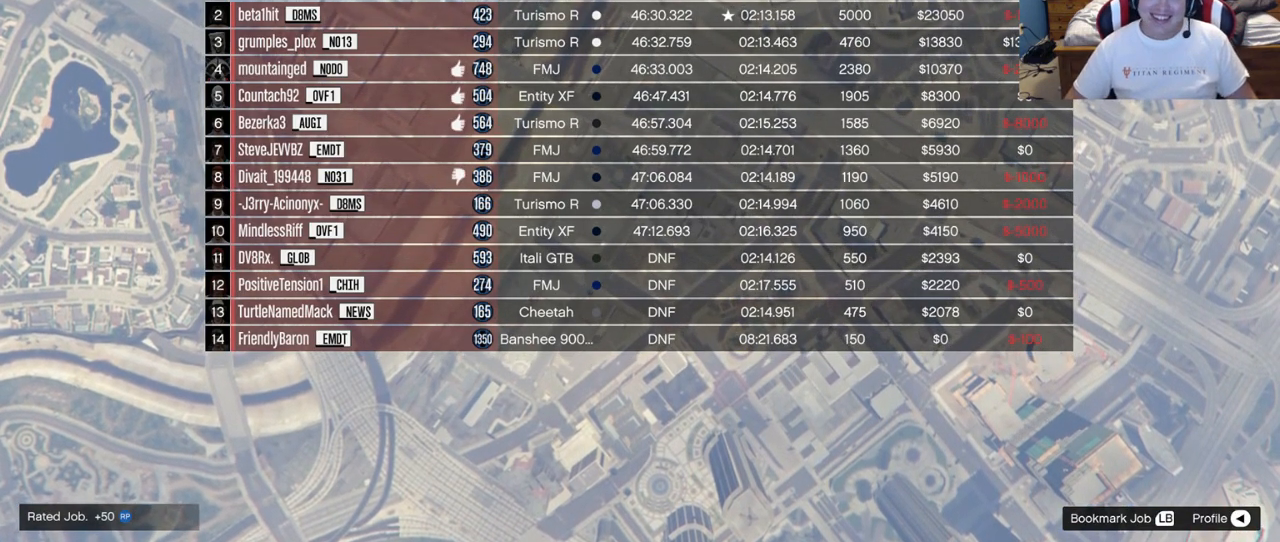
{"buttons": ["R1"], "left_stick": "center", "right_stick": "center", "events": []}
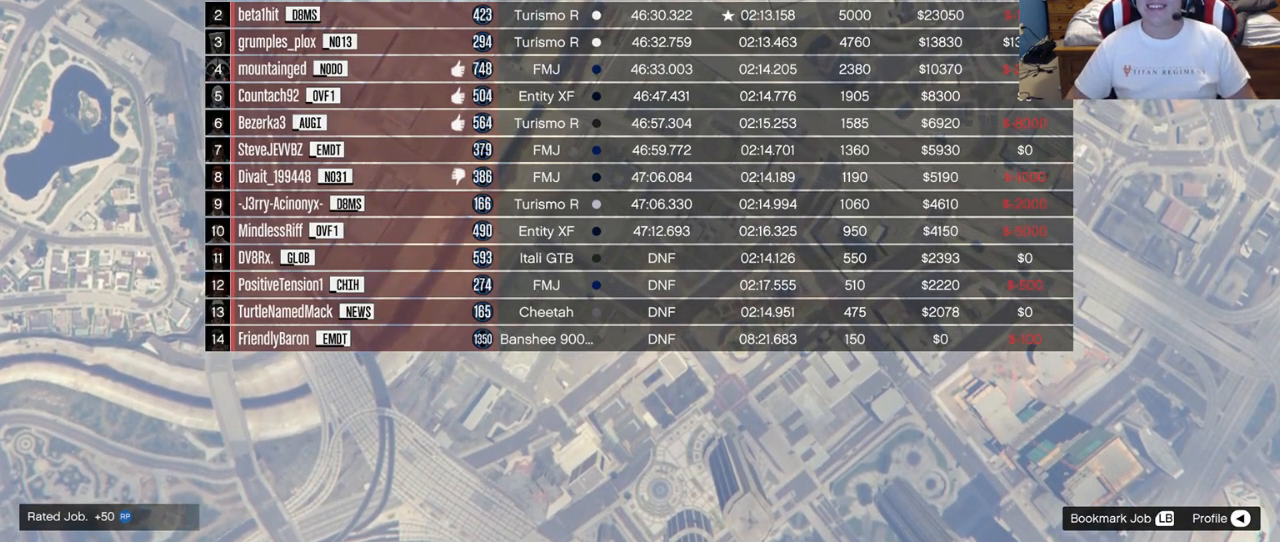
{"buttons": ["R1"], "left_stick": "center", "right_stick": "center", "events": []}
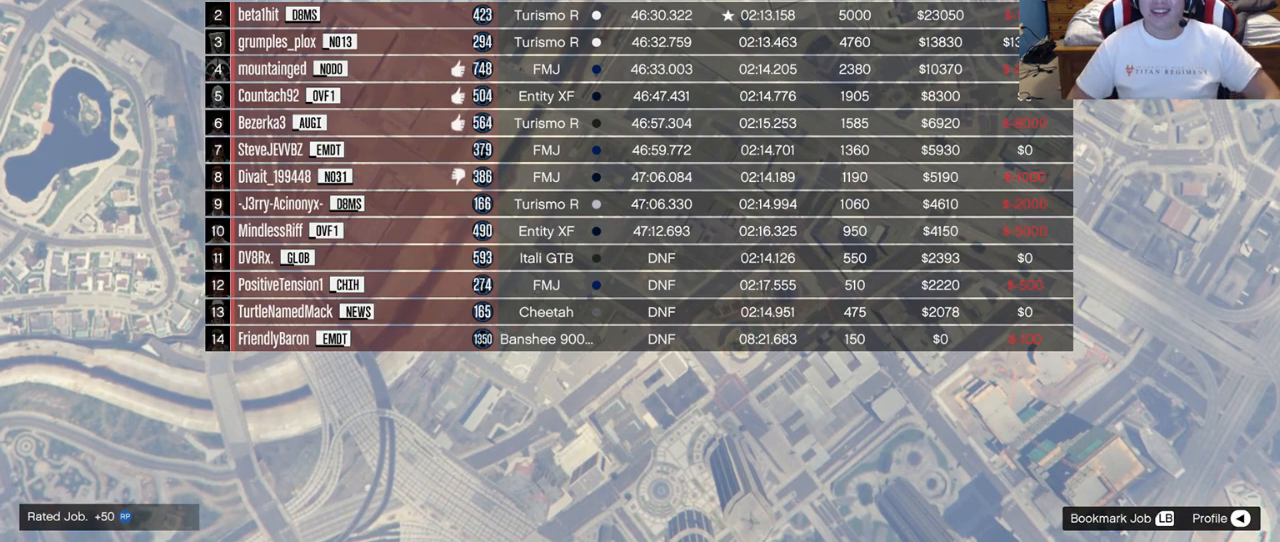
{"buttons": ["R1"], "left_stick": "center", "right_stick": "center", "events": []}
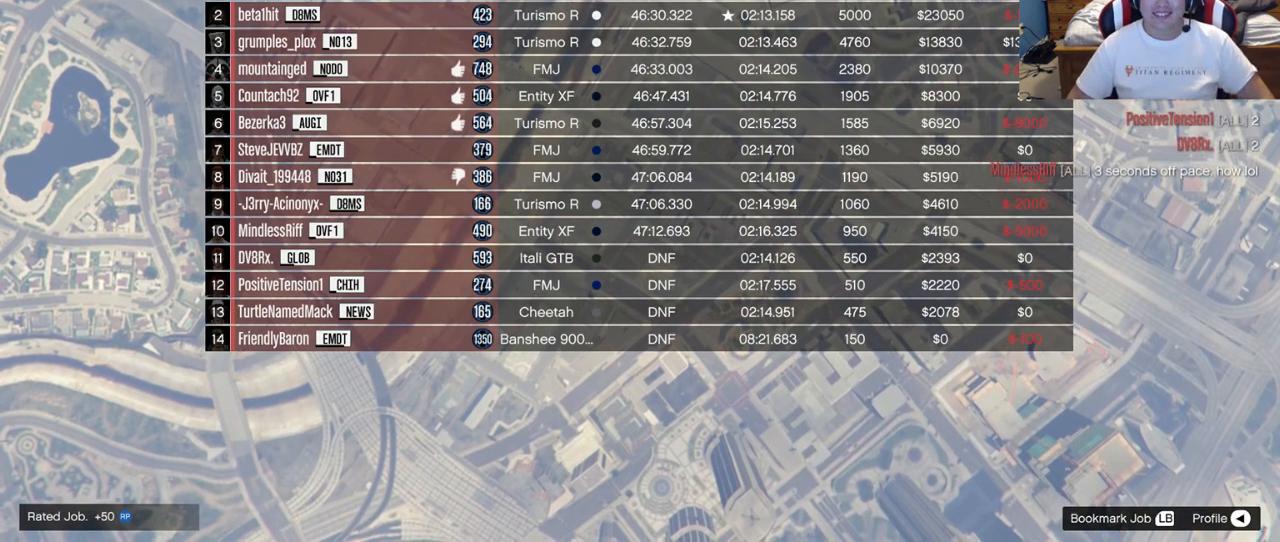
{"buttons": ["R1"], "left_stick": "center", "right_stick": "center", "events": []}
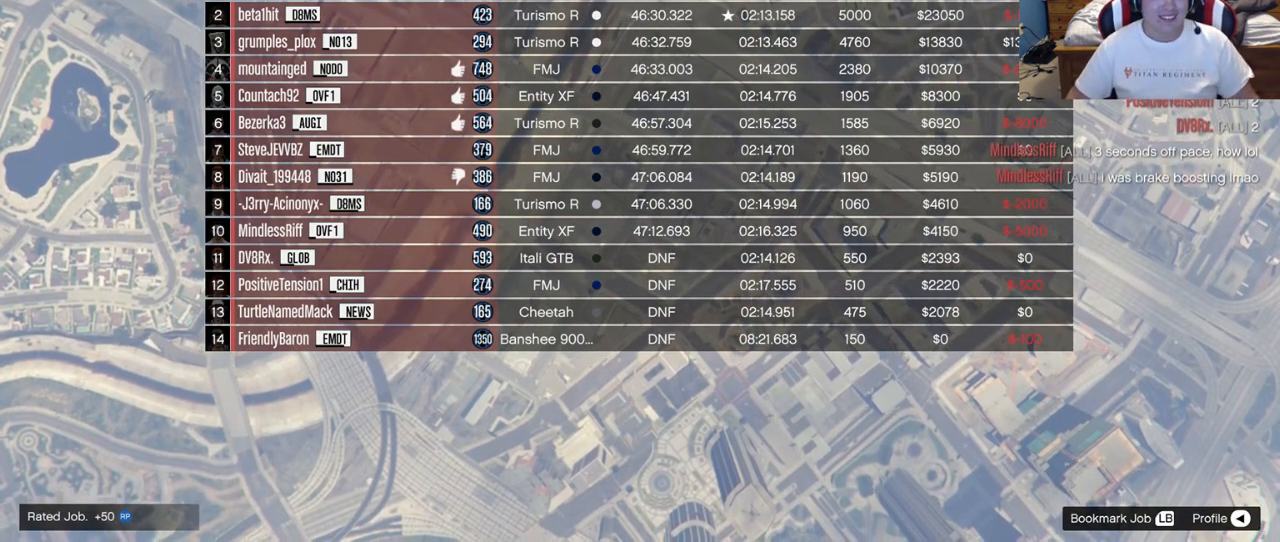
{"buttons": ["R1"], "left_stick": "center", "right_stick": "center", "events": []}
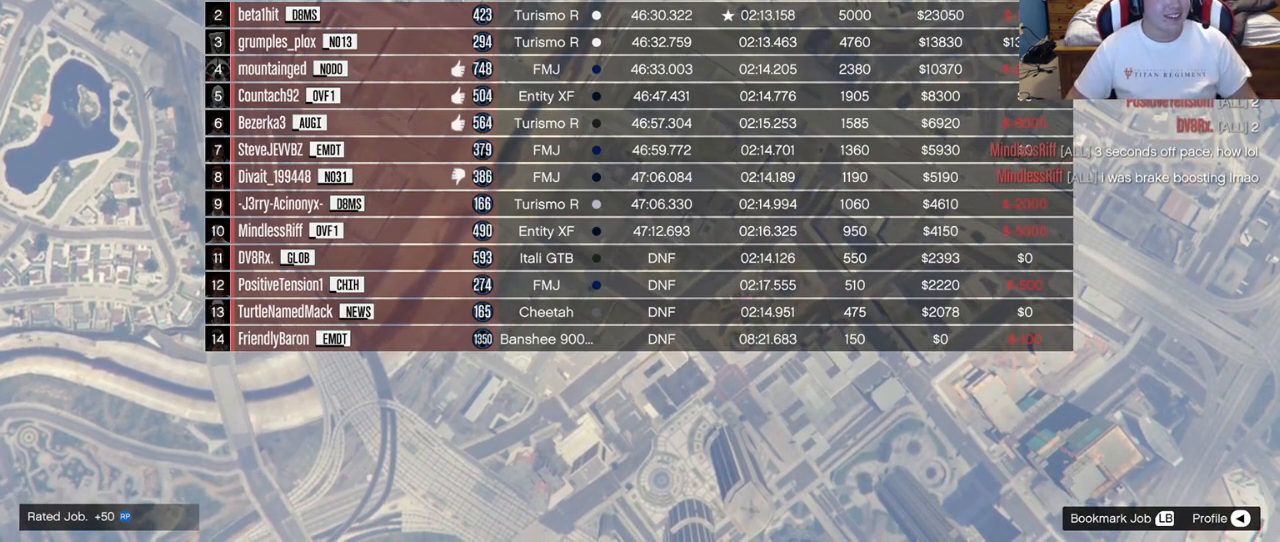
{"buttons": [], "left_stick": "center", "right_stick": "center", "events": [[67, "R1", "up"]]}
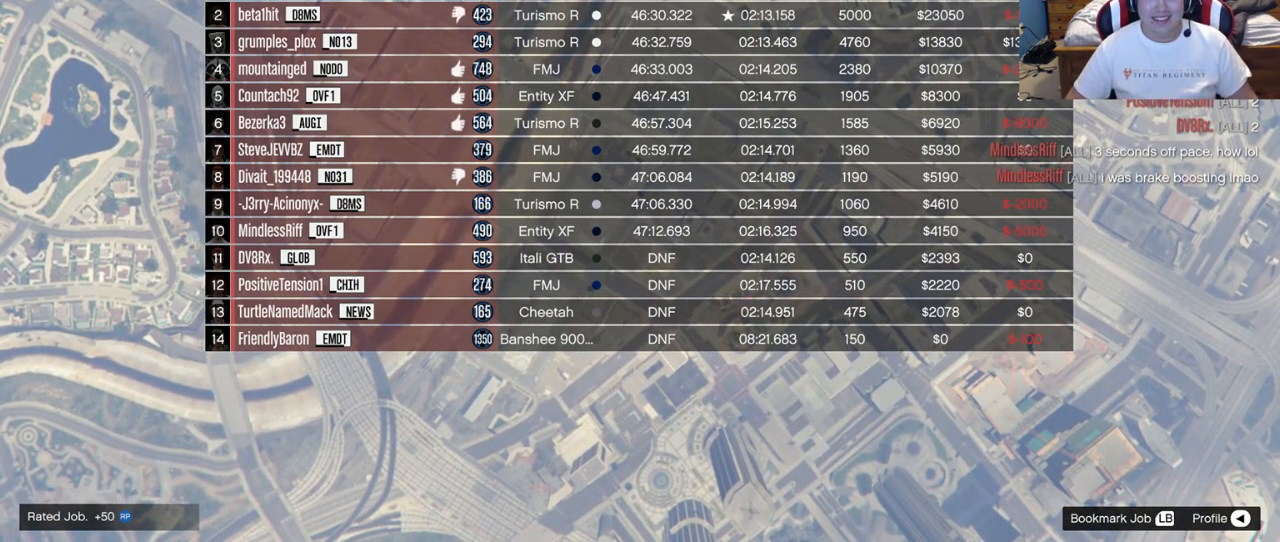
{"buttons": [], "left_stick": "center", "right_stick": "center", "events": []}
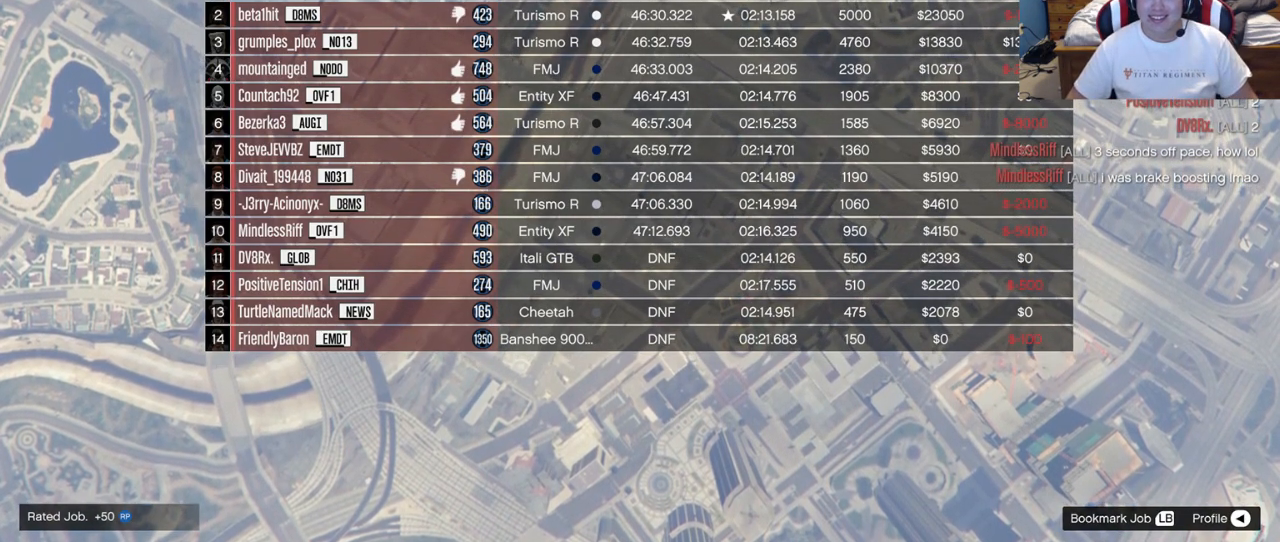
{"buttons": [], "left_stick": "center", "right_stick": "center", "events": []}